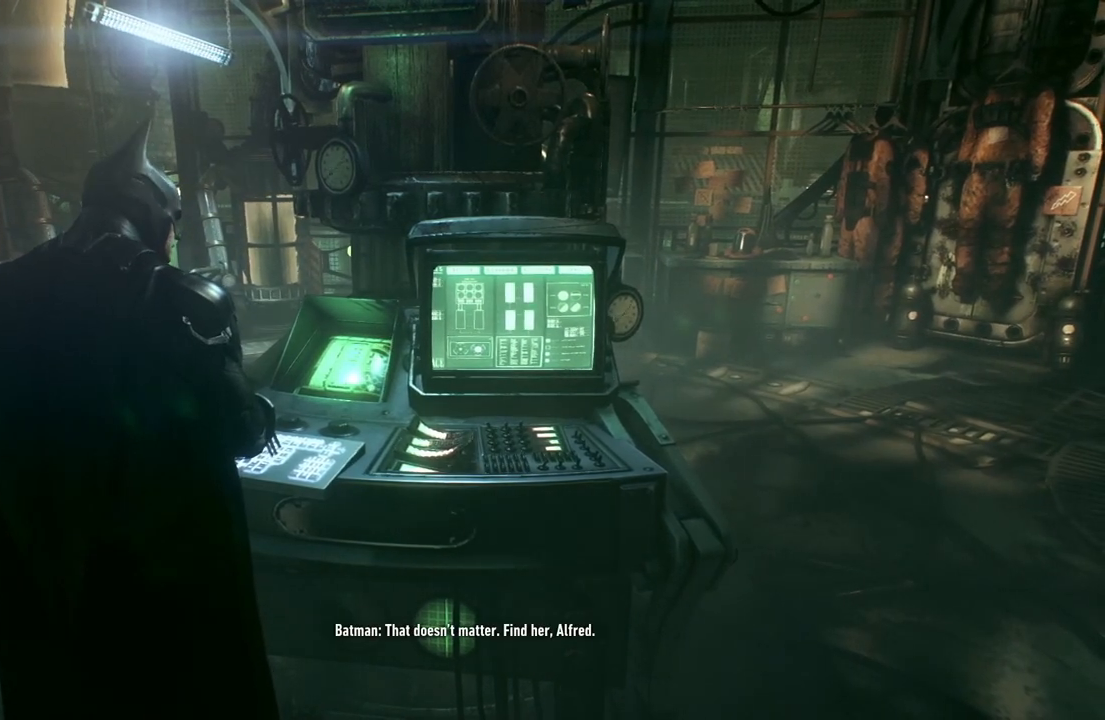
Gameplay with a controller (Xbox layout); each line is a JSON object with the inputs held at the frame after it. "events" lists button and stick changes between this image and that frame as [ms after this image, input, new state], when the widget could be followed in between.
{"buttons": [], "left_stick": "center", "right_stick": "down-left", "events": [[183, "right_stick", "down-left"]]}
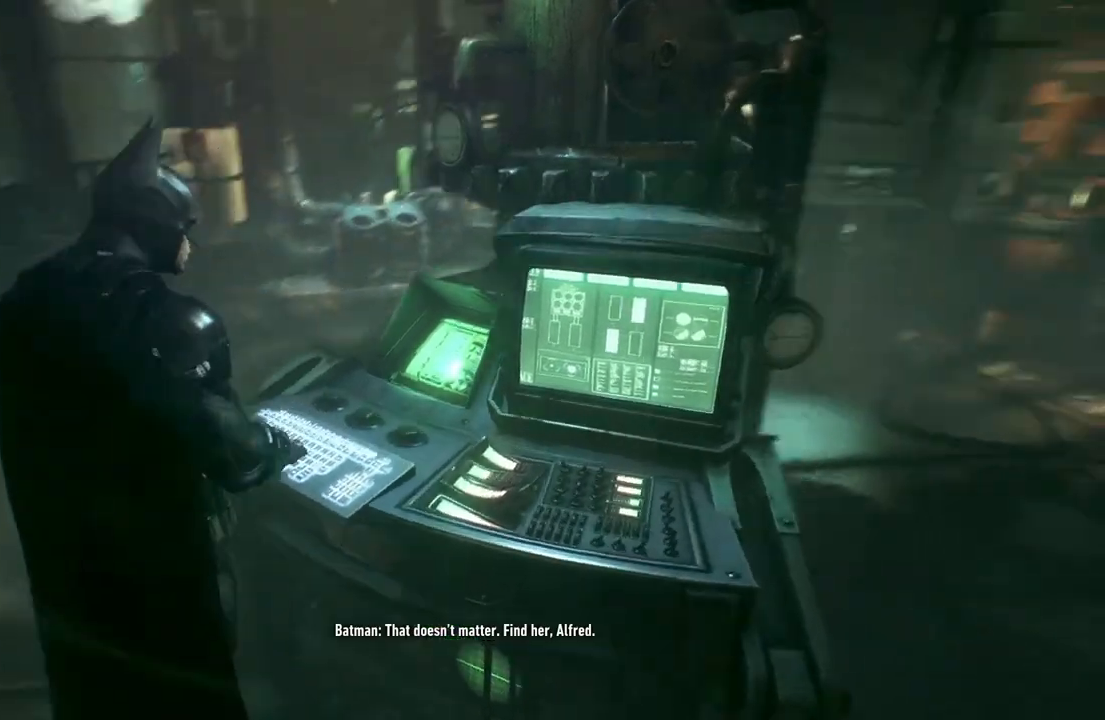
{"buttons": [], "left_stick": "center", "right_stick": "center", "events": [[67, "right_stick", "center"]]}
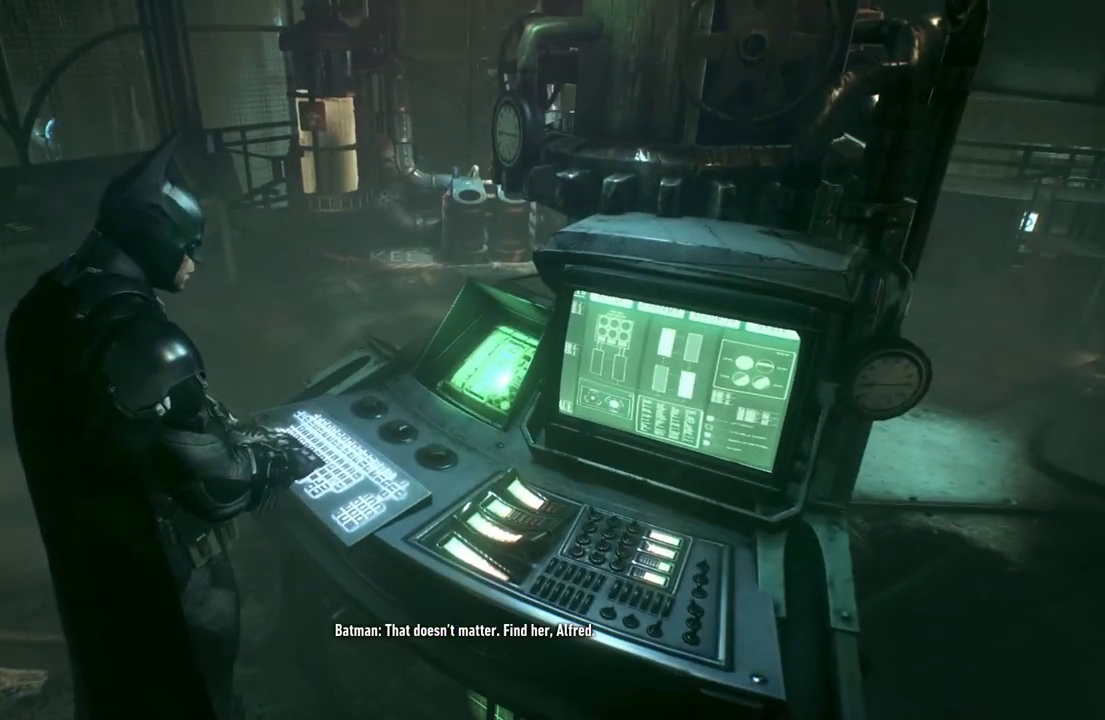
{"buttons": [], "left_stick": "center", "right_stick": "center", "events": []}
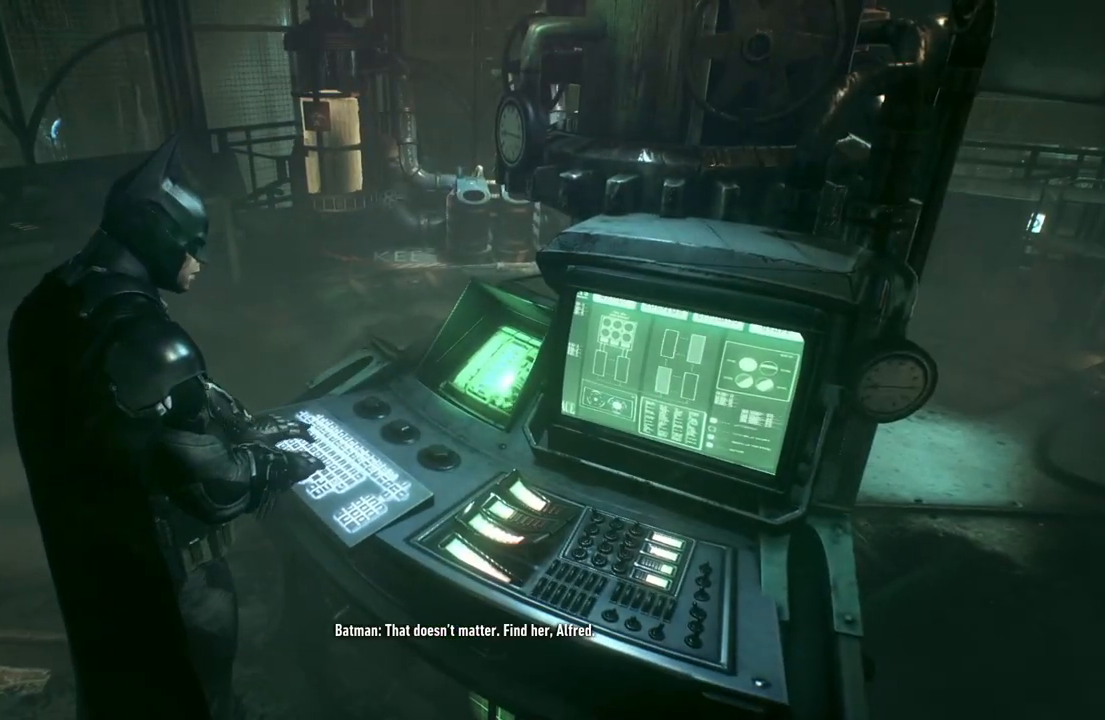
{"buttons": [], "left_stick": "center", "right_stick": "center", "events": []}
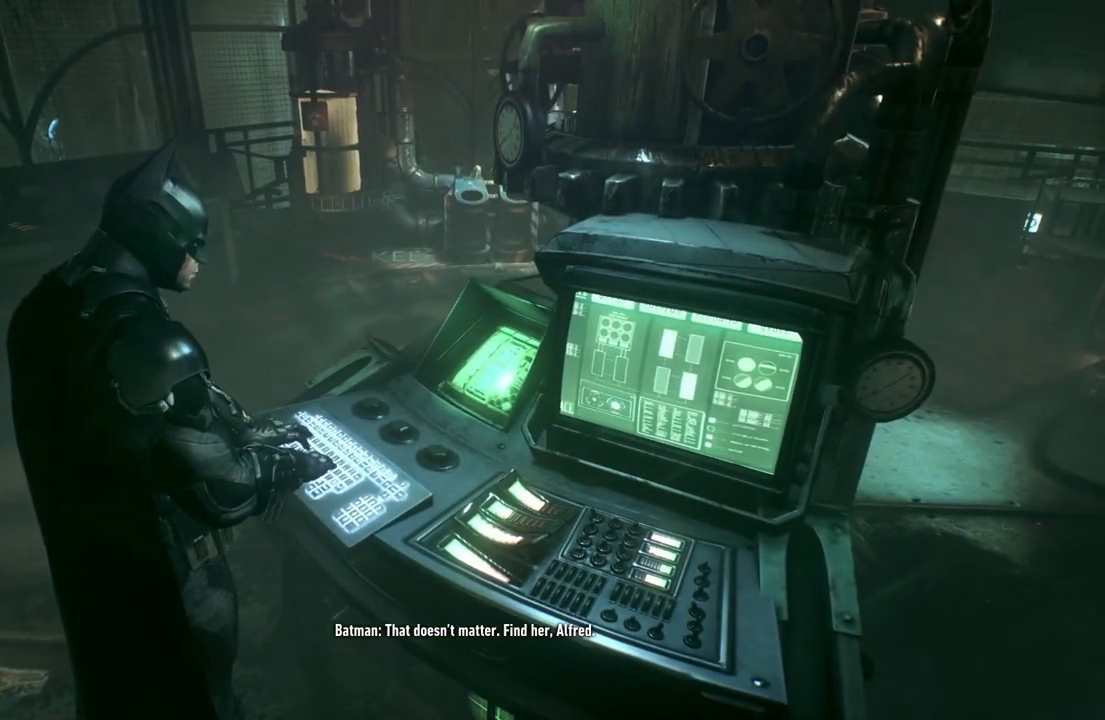
{"buttons": [], "left_stick": "center", "right_stick": "center", "events": []}
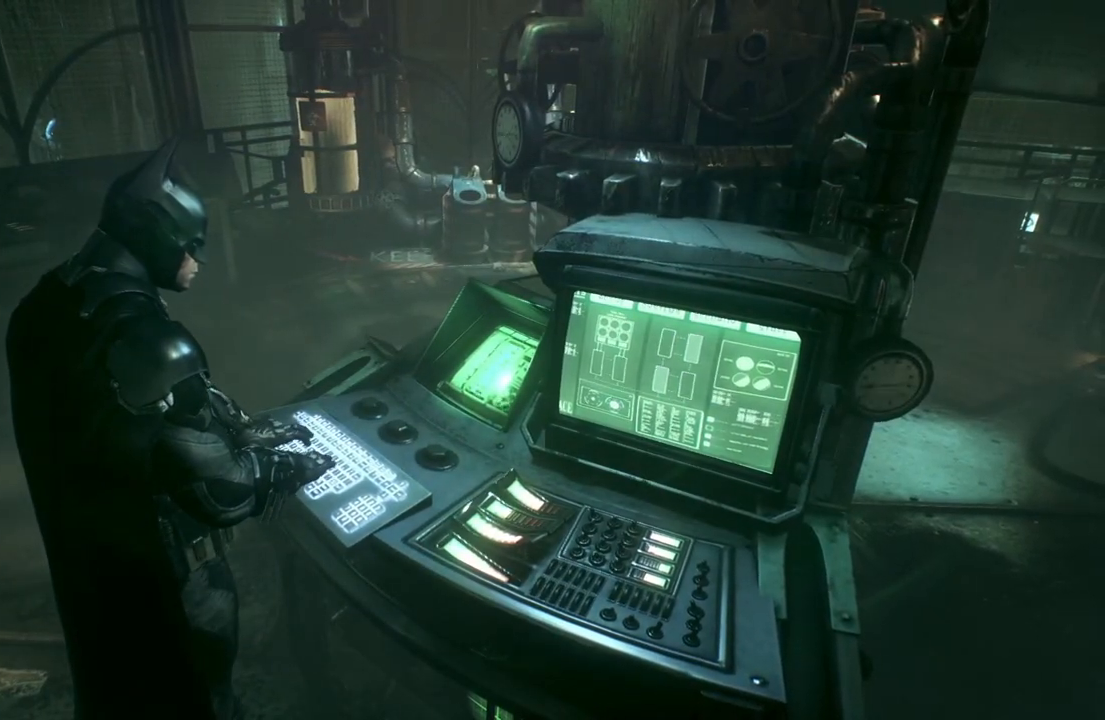
{"buttons": [], "left_stick": "center", "right_stick": "center", "events": []}
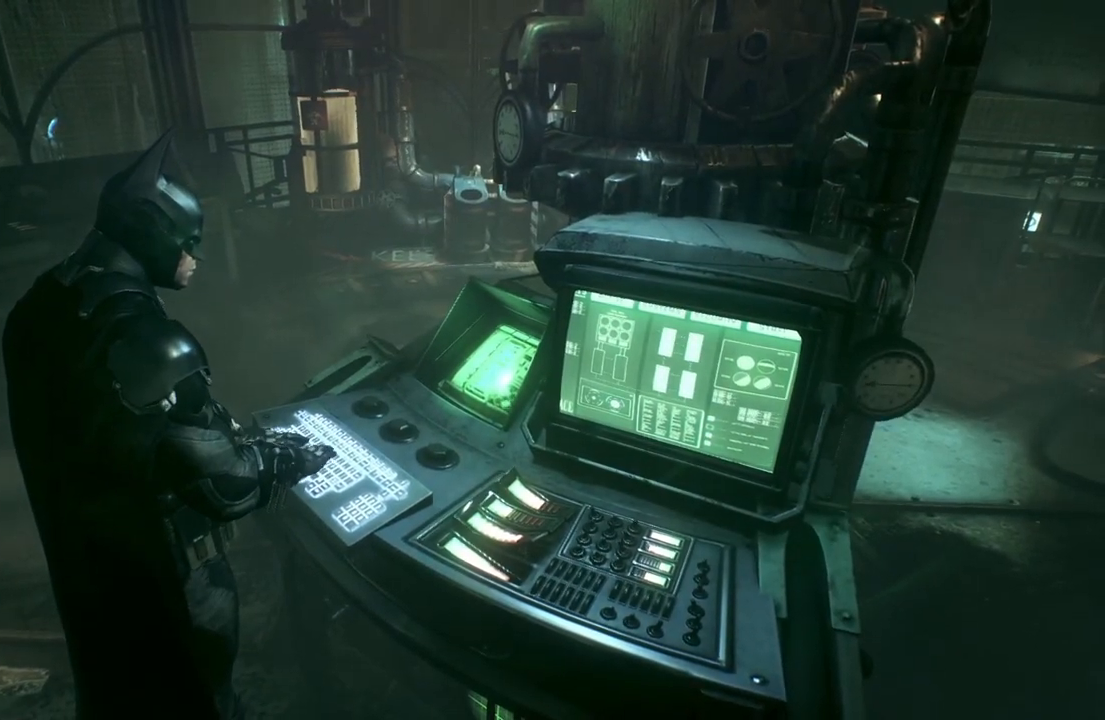
{"buttons": [], "left_stick": "center", "right_stick": "center", "events": []}
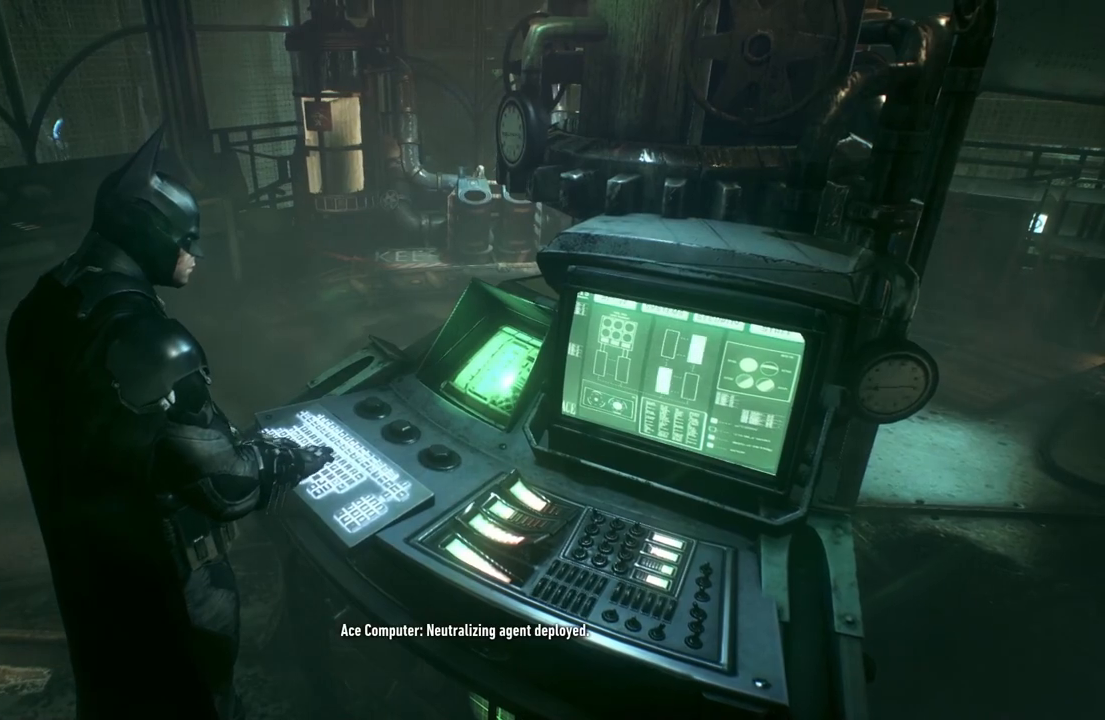
{"buttons": [], "left_stick": "center", "right_stick": "center", "events": []}
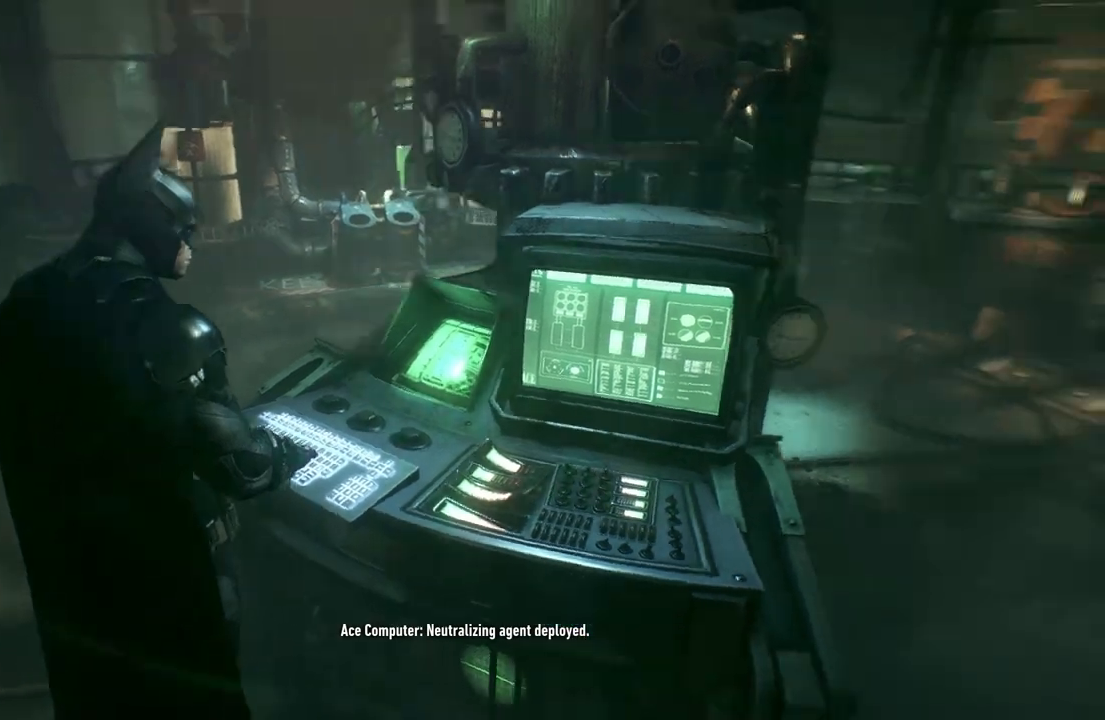
{"buttons": [], "left_stick": "center", "right_stick": "center", "events": []}
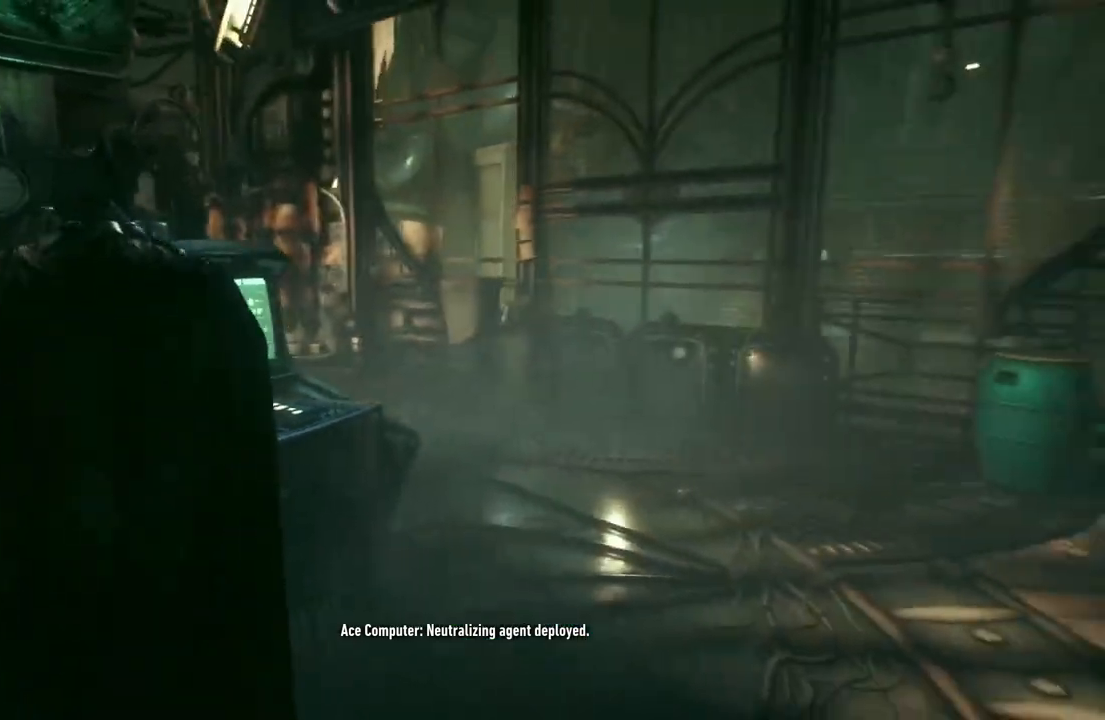
{"buttons": [], "left_stick": "center", "right_stick": "center", "events": []}
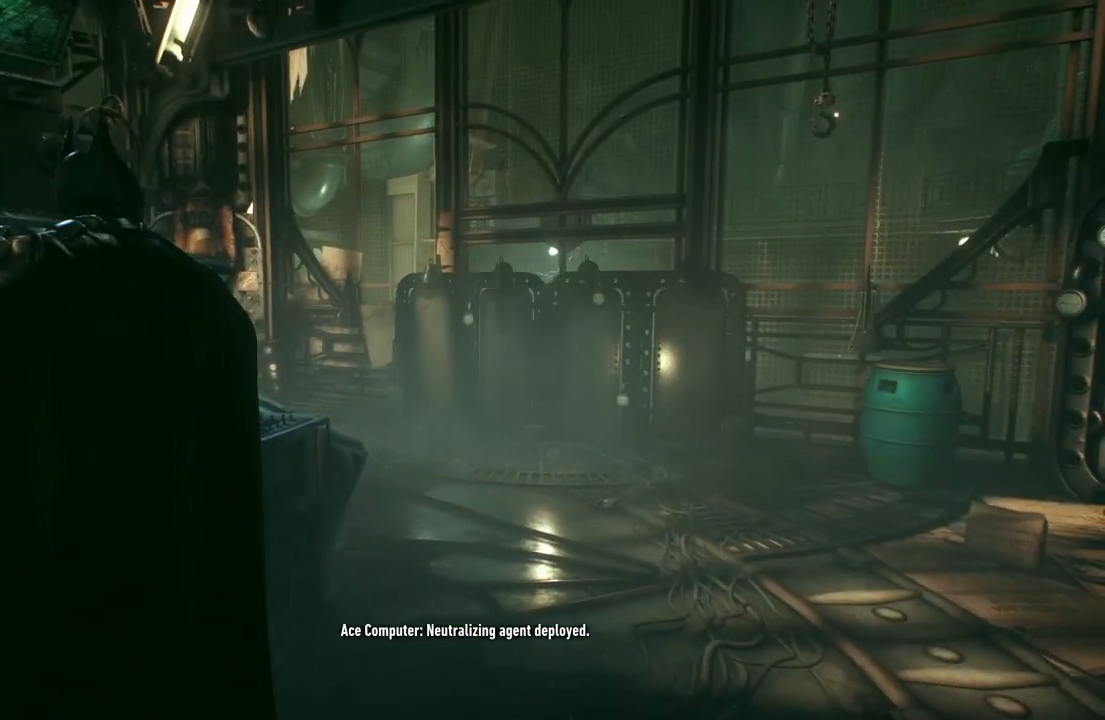
{"buttons": [], "left_stick": "center", "right_stick": "center", "events": []}
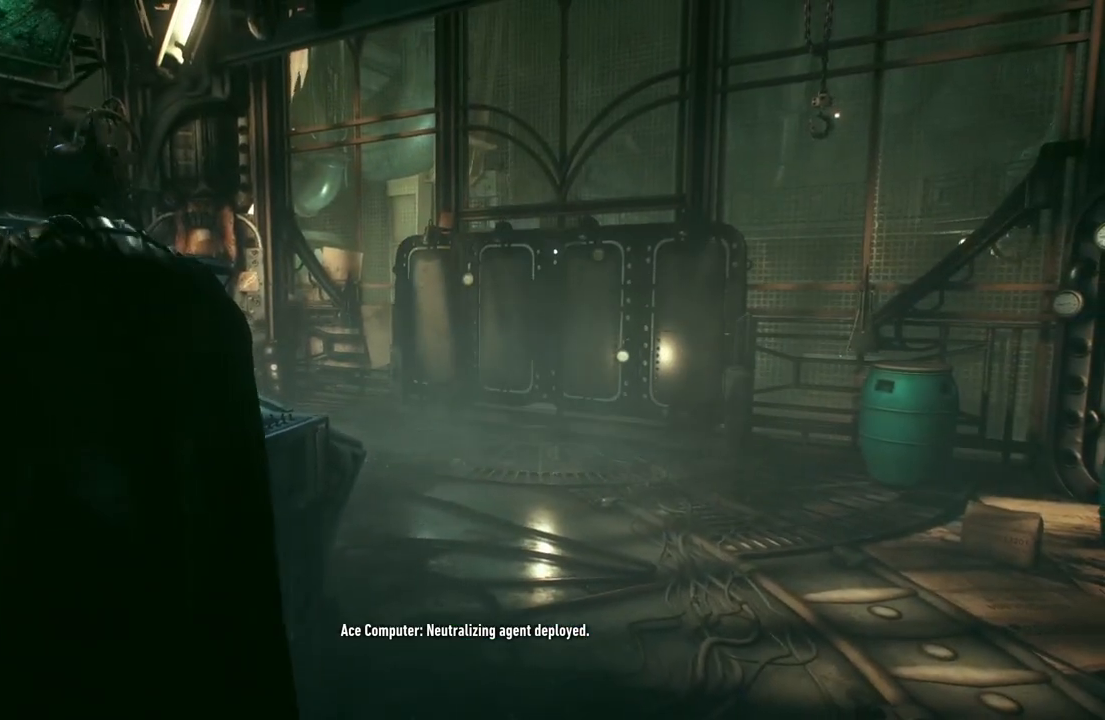
{"buttons": [], "left_stick": "up-right", "right_stick": "center", "events": [[117, "left_stick", "up"], [467, "left_stick", "up-right"]]}
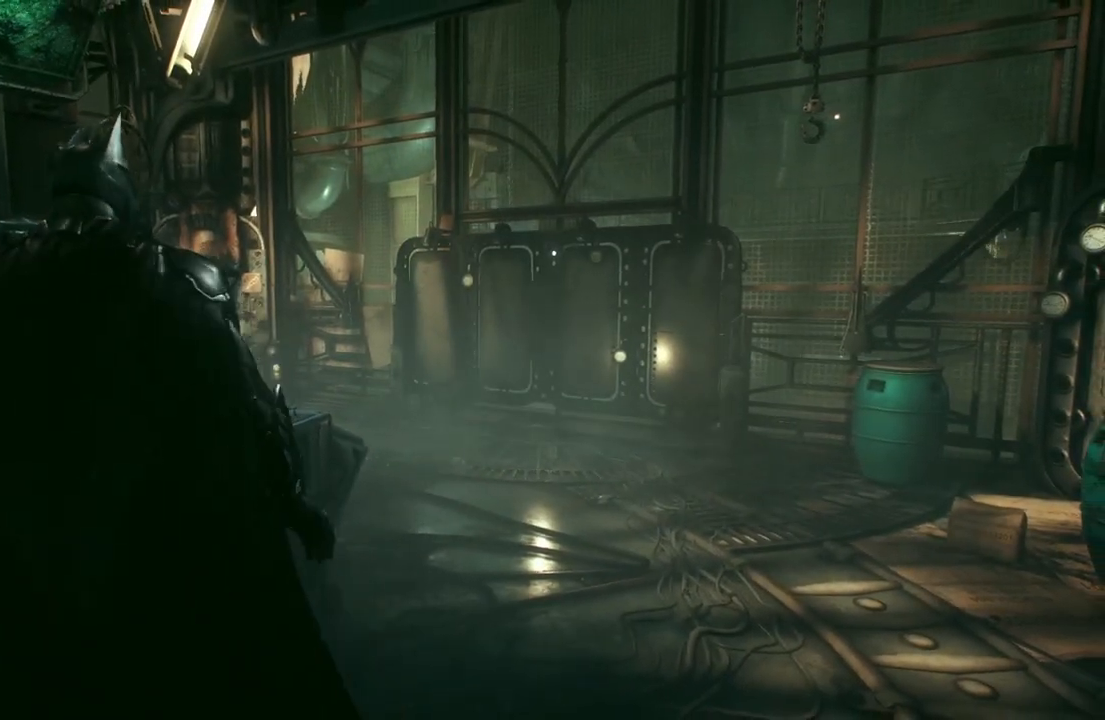
{"buttons": ["A"], "left_stick": "up-right", "right_stick": "center", "events": [[83, "right_stick", "down-right"], [267, "right_stick", "center"], [333, "A", "down"]]}
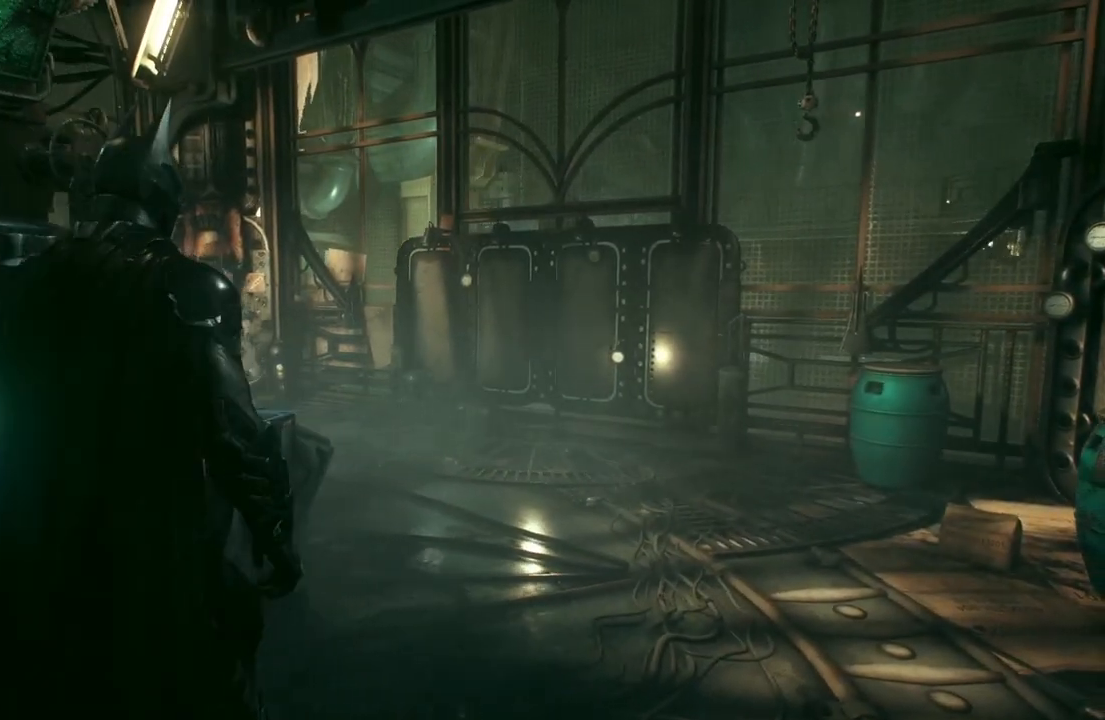
{"buttons": [], "left_stick": "up-right", "right_stick": "center", "events": [[300, "A", "up"]]}
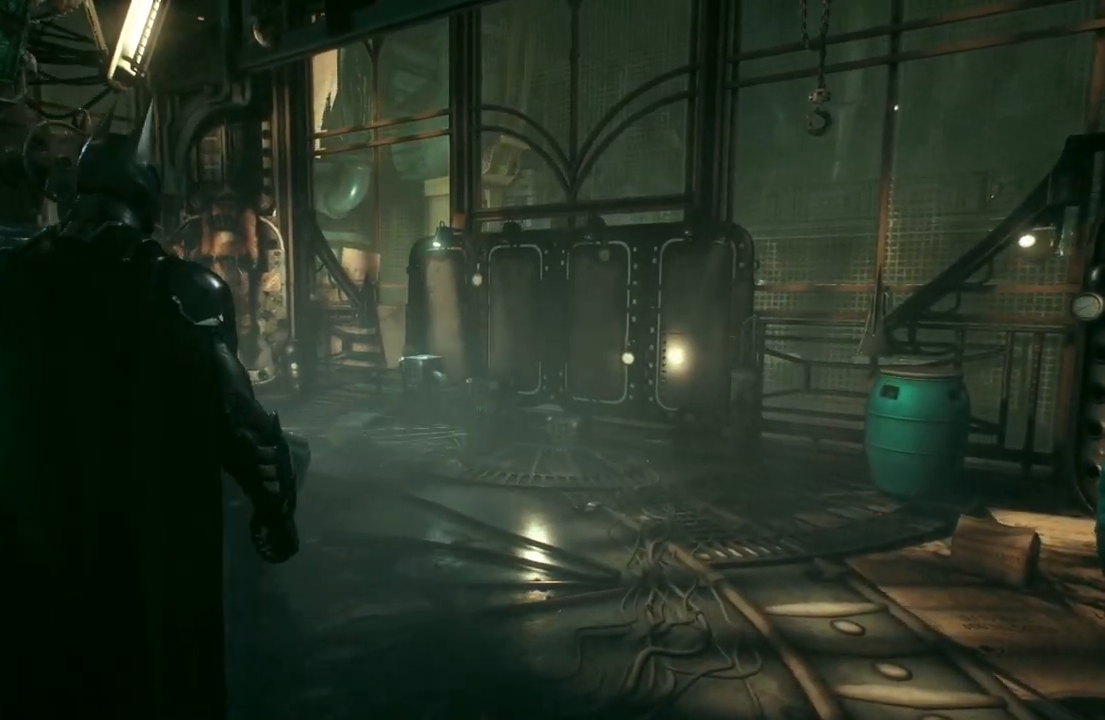
{"buttons": [], "left_stick": "up-right", "right_stick": "right", "events": [[400, "right_stick", "right"]]}
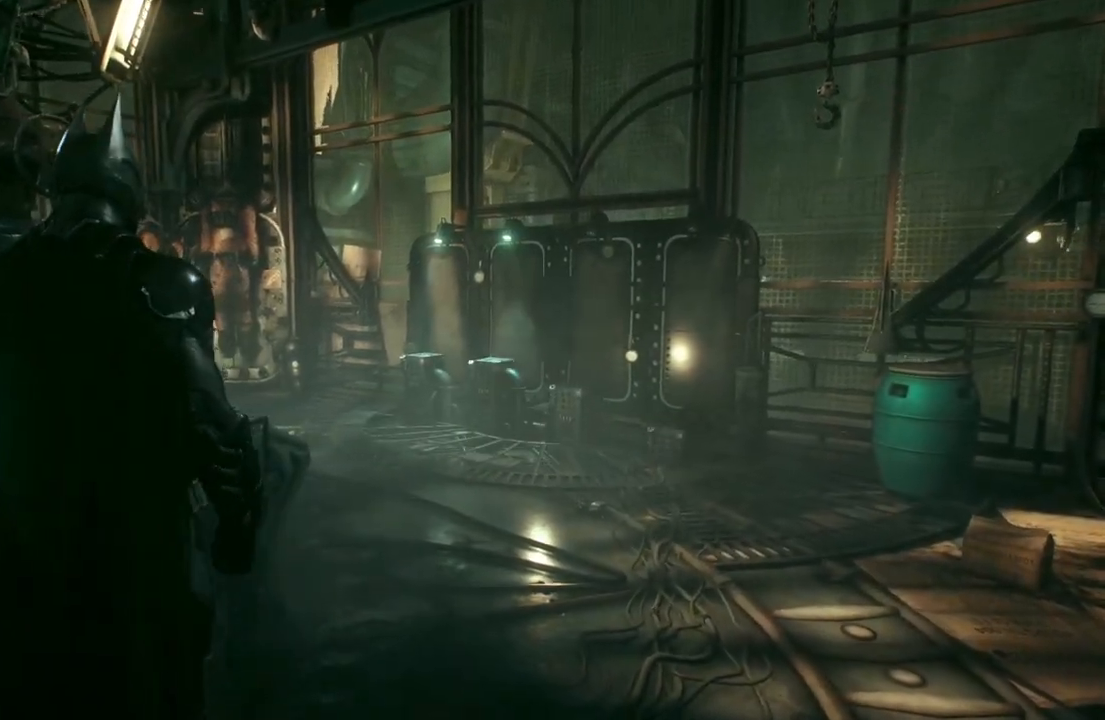
{"buttons": [], "left_stick": "up-right", "right_stick": "center", "events": [[200, "right_stick", "center"]]}
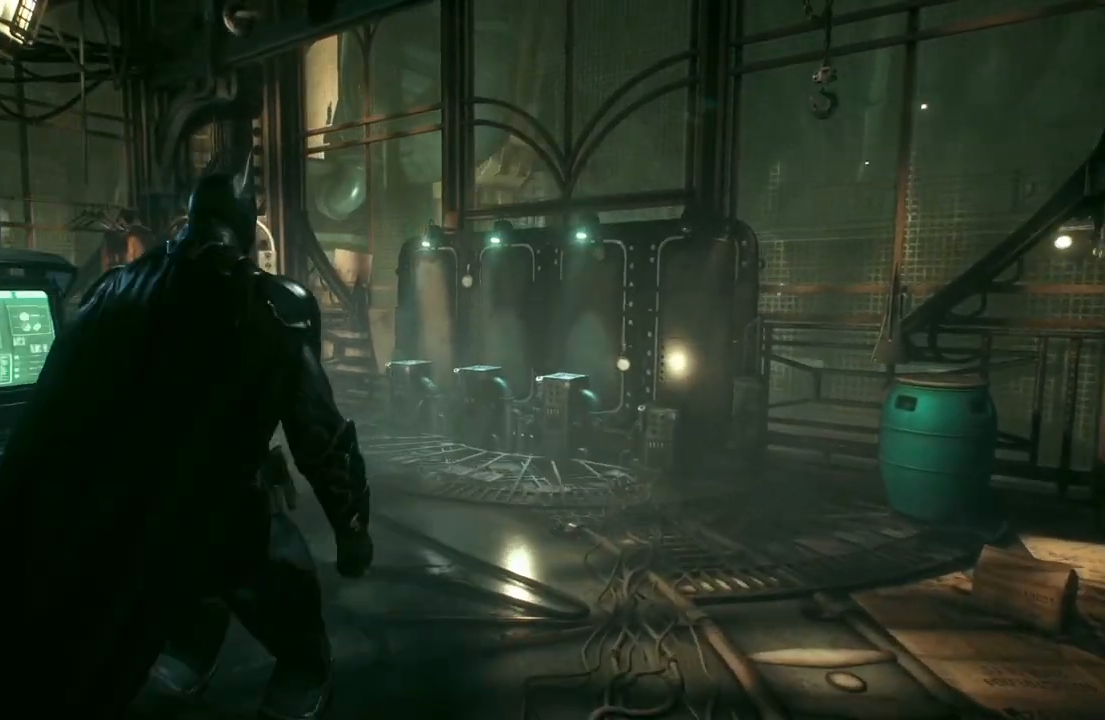
{"buttons": [], "left_stick": "up-right", "right_stick": "center", "events": []}
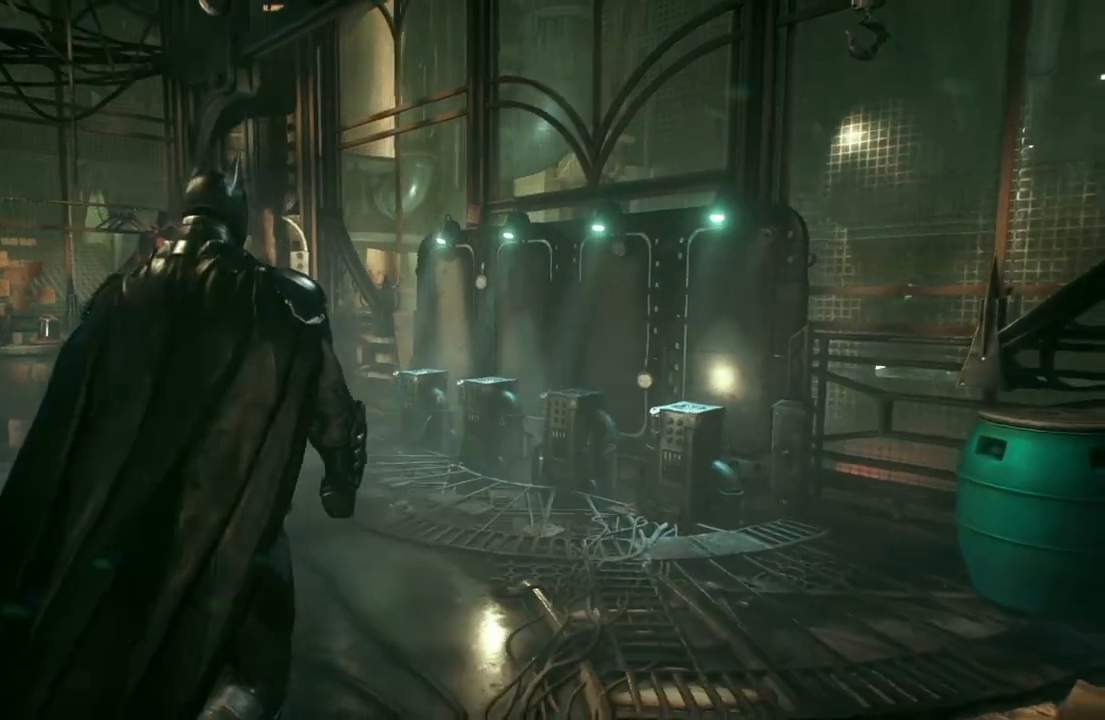
{"buttons": [], "left_stick": "up-right", "right_stick": "down-right", "events": [[33, "right_stick", "down-right"]]}
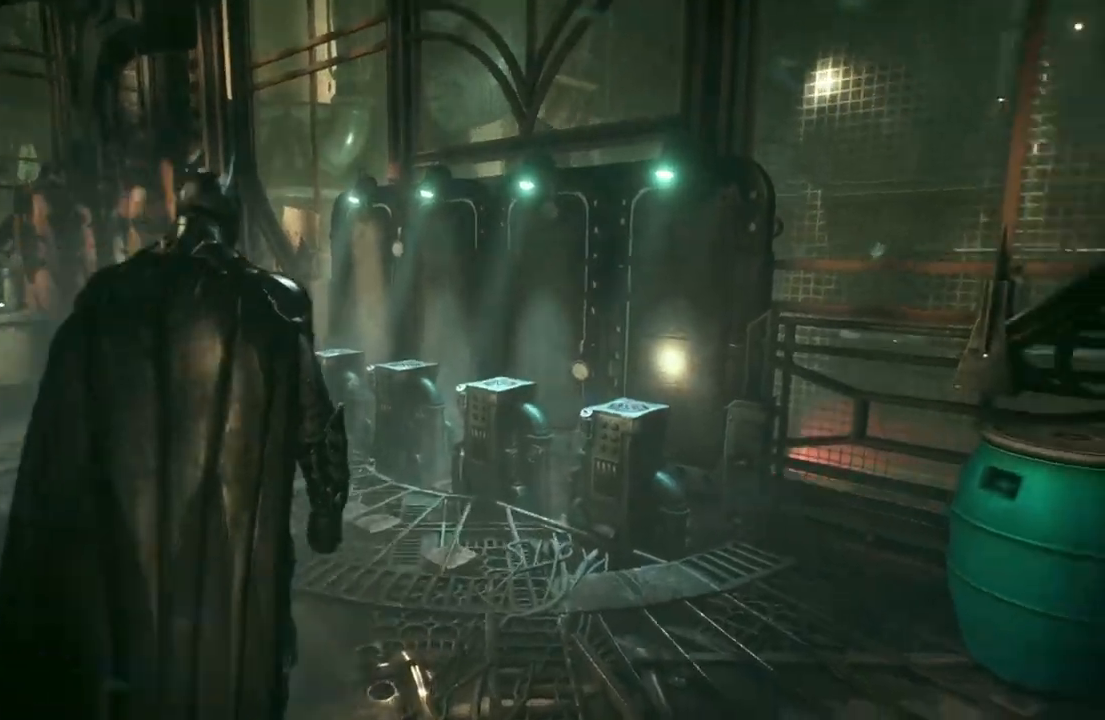
{"buttons": [], "left_stick": "up-right", "right_stick": "right", "events": [[67, "right_stick", "center"], [283, "right_stick", "right"]]}
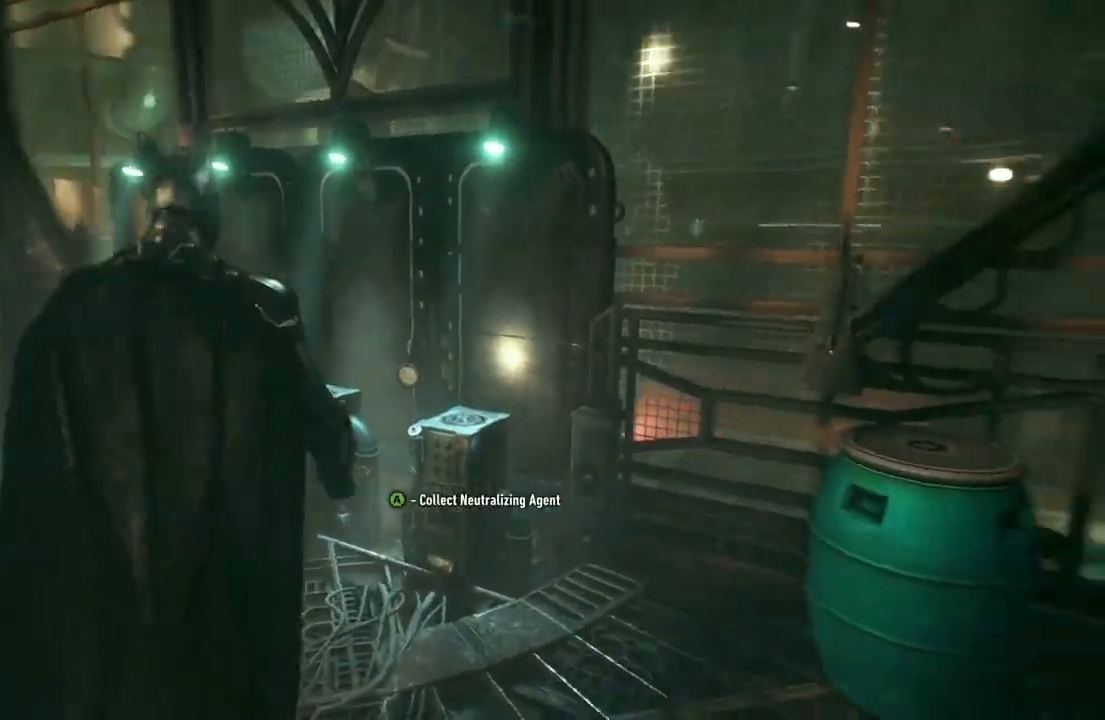
{"buttons": ["A"], "left_stick": "center", "right_stick": "center", "events": [[17, "left_stick", "center"], [83, "right_stick", "center"], [167, "left_stick", "up"], [367, "A", "down"], [433, "left_stick", "center"]]}
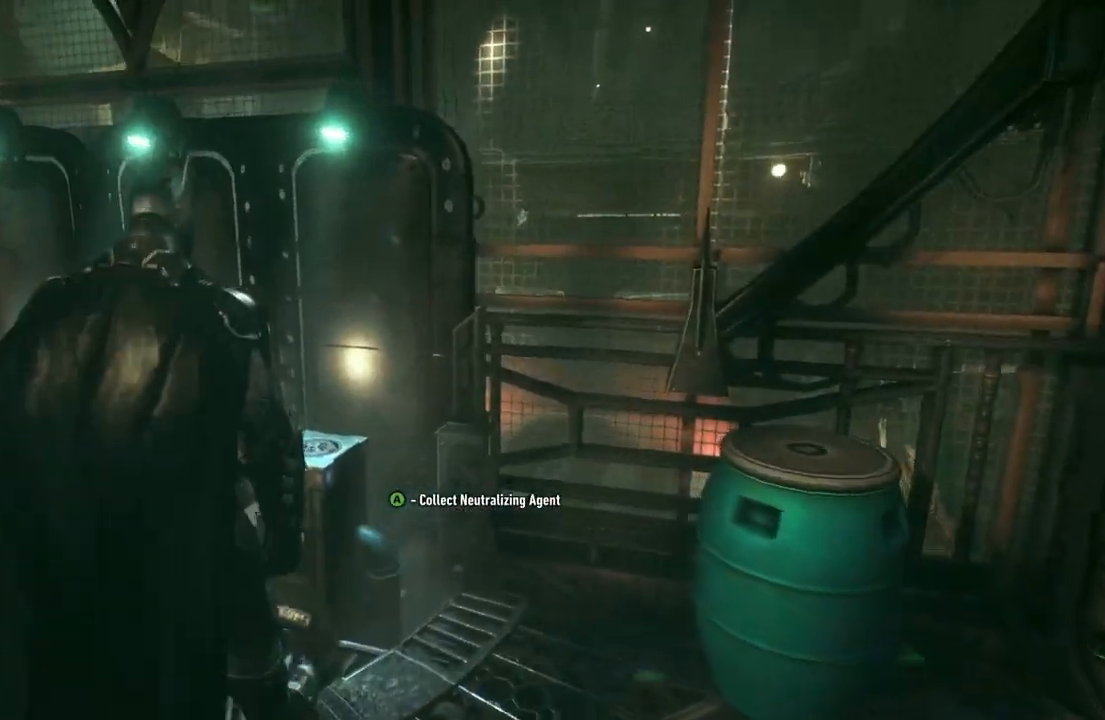
{"buttons": [], "left_stick": "center", "right_stick": "center", "events": [[33, "A", "up"]]}
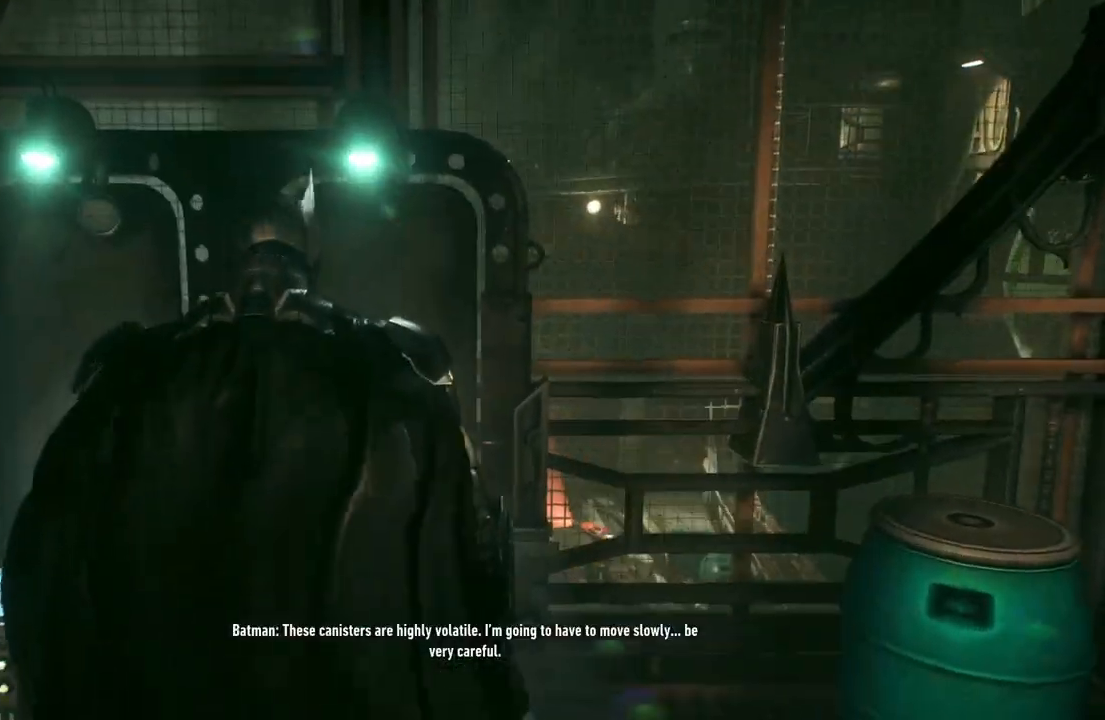
{"buttons": [], "left_stick": "center", "right_stick": "center", "events": []}
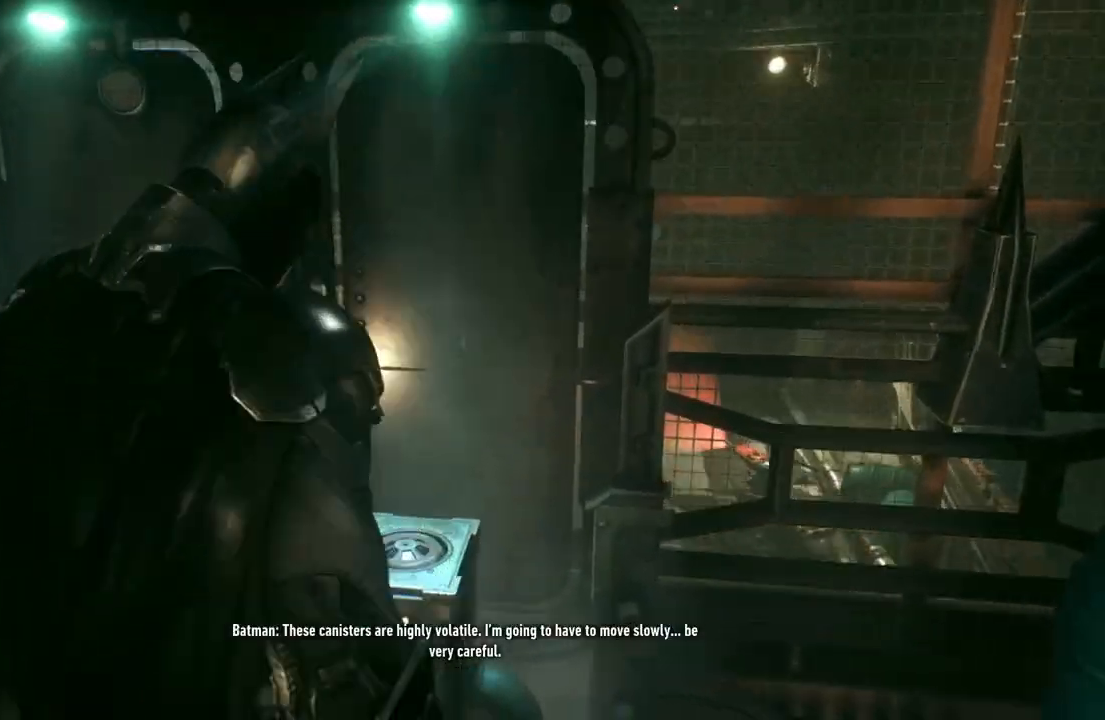
{"buttons": [], "left_stick": "center", "right_stick": "center", "events": []}
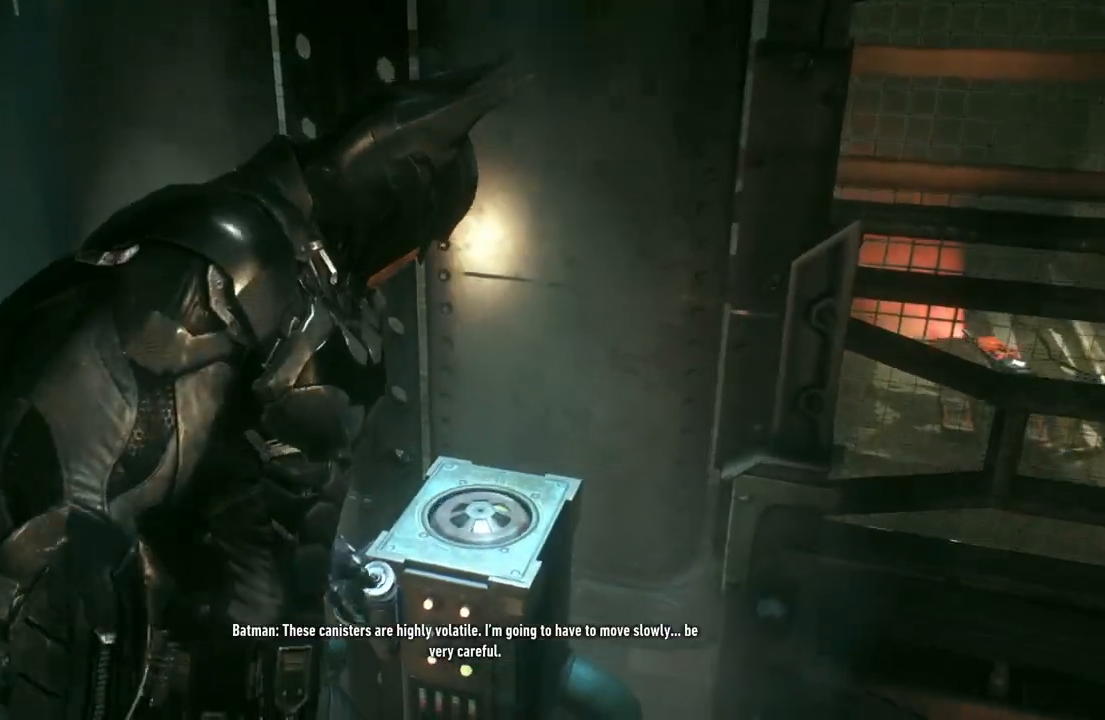
{"buttons": [], "left_stick": "center", "right_stick": "center", "events": []}
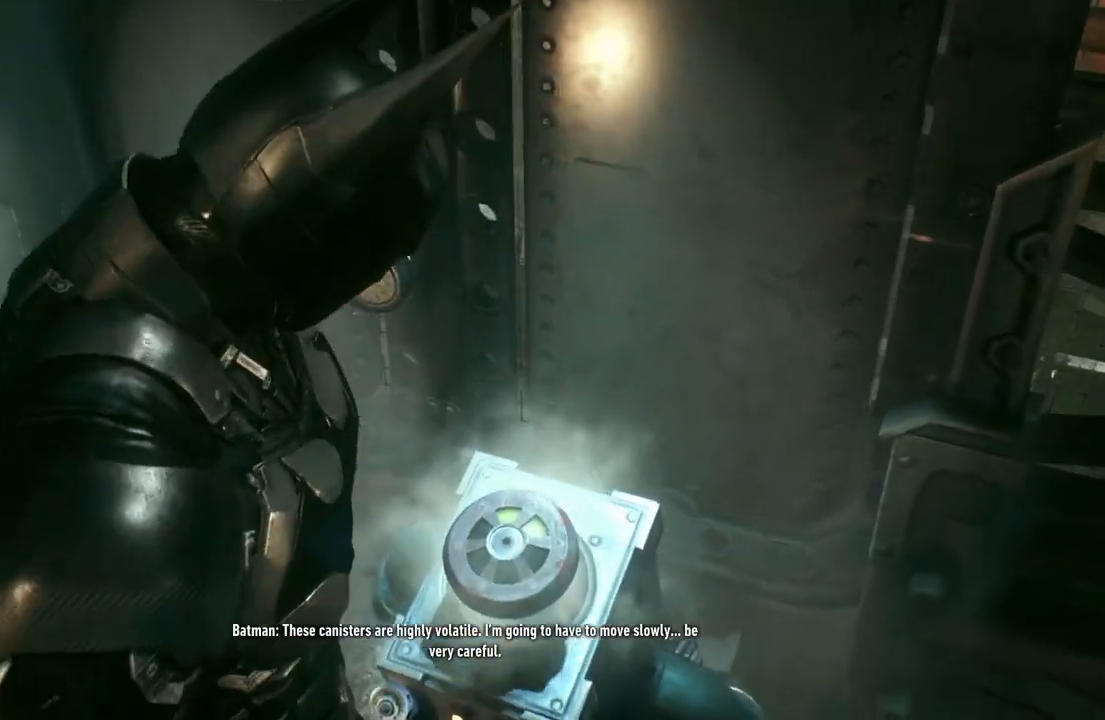
{"buttons": [], "left_stick": "center", "right_stick": "center", "events": []}
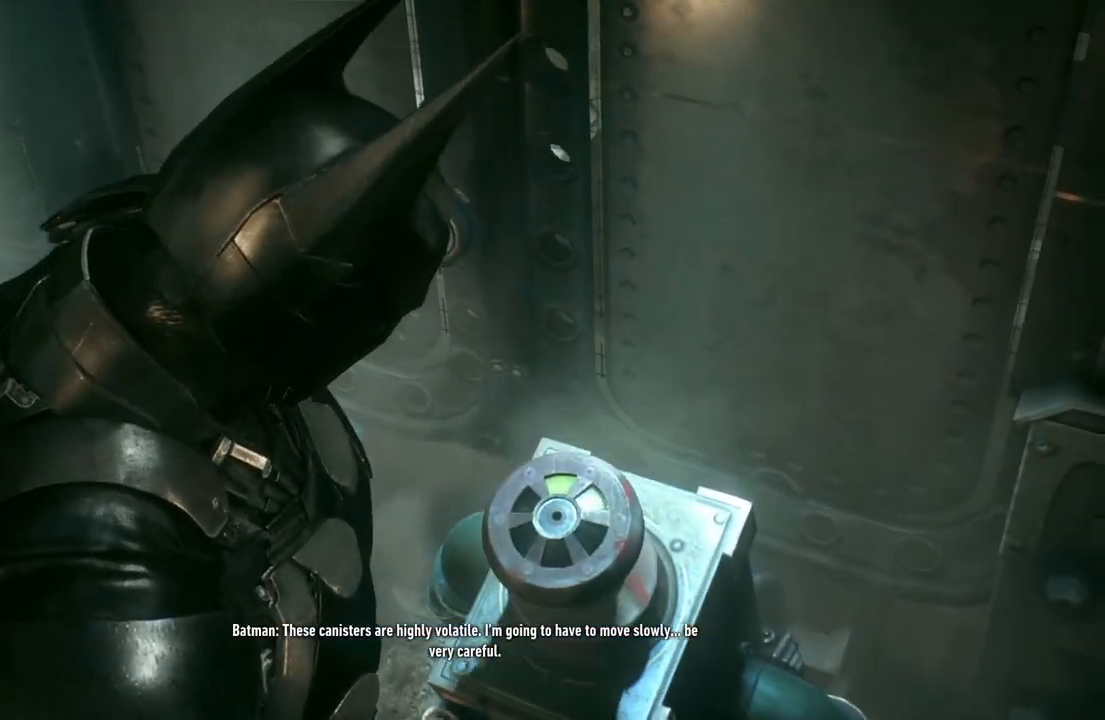
{"buttons": [], "left_stick": "center", "right_stick": "center", "events": []}
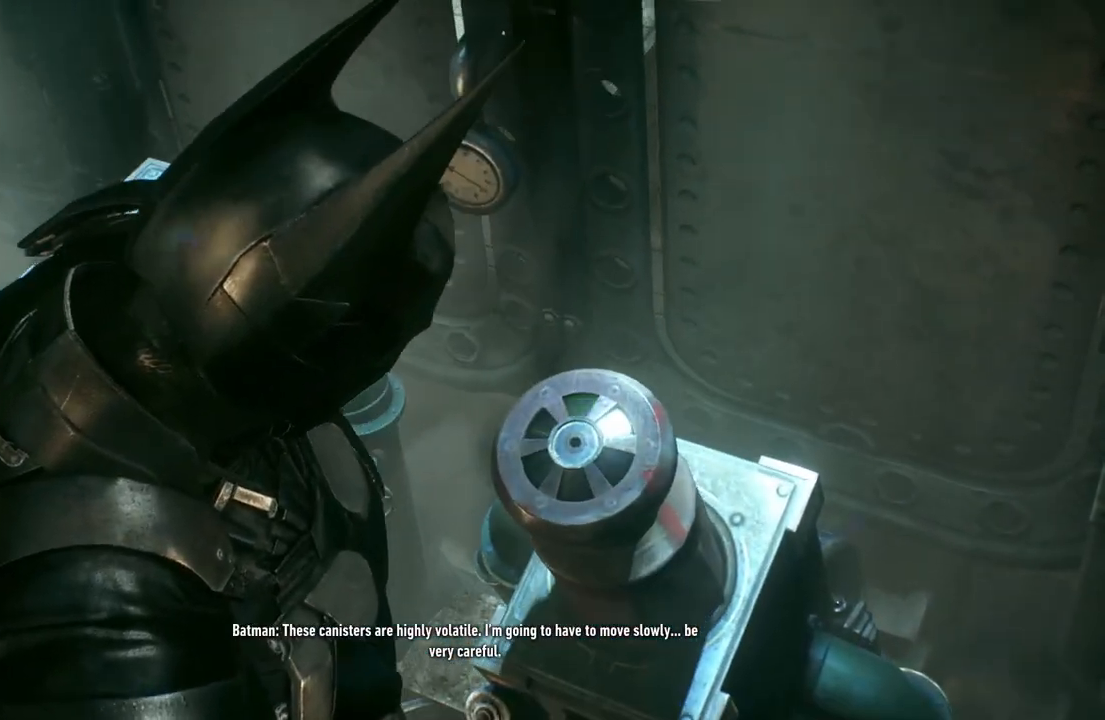
{"buttons": [], "left_stick": "center", "right_stick": "center", "events": []}
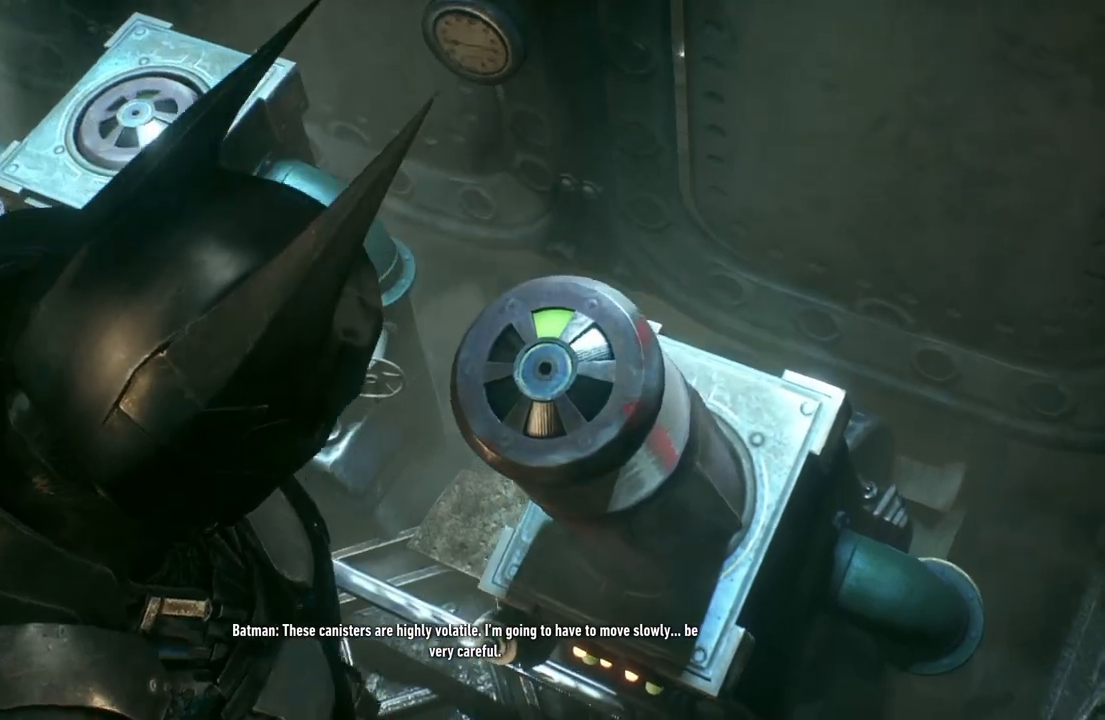
{"buttons": [], "left_stick": "center", "right_stick": "center", "events": []}
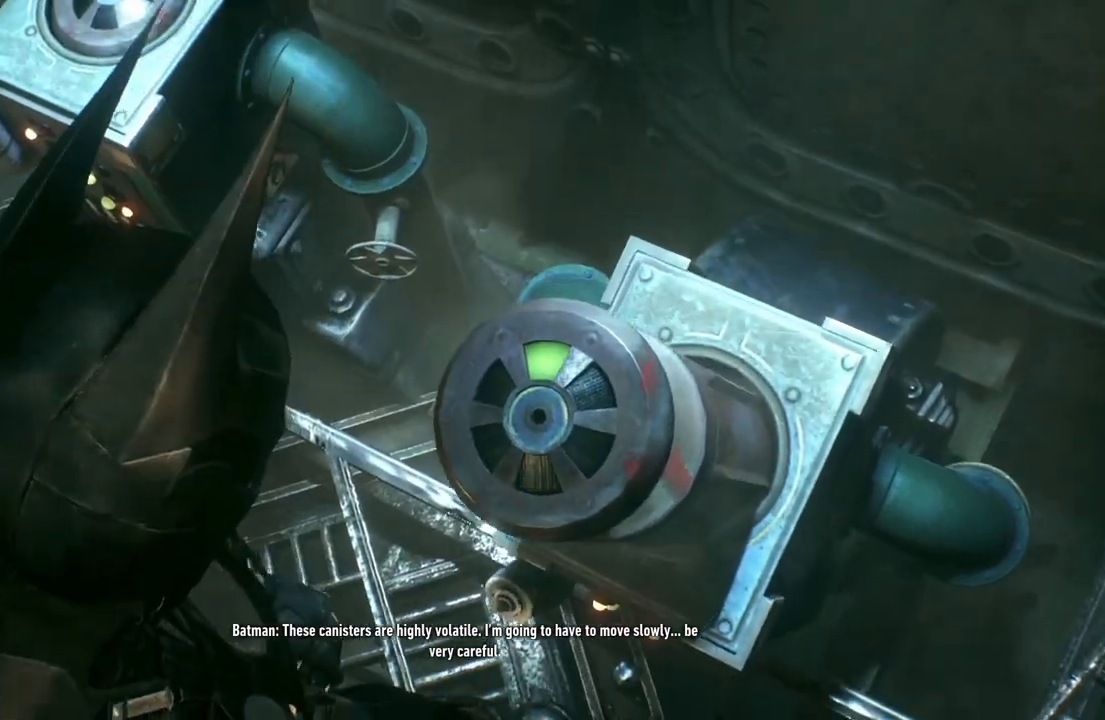
{"buttons": [], "left_stick": "center", "right_stick": "center", "events": []}
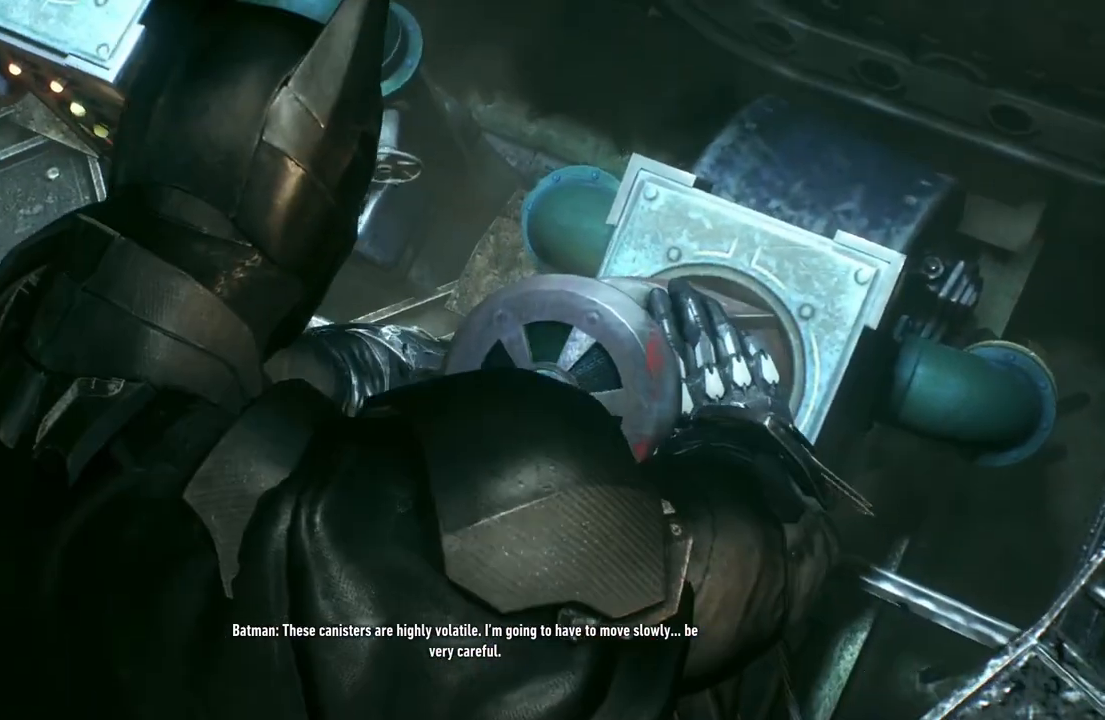
{"buttons": [], "left_stick": "down", "right_stick": "center", "events": [[217, "left_stick", "down"]]}
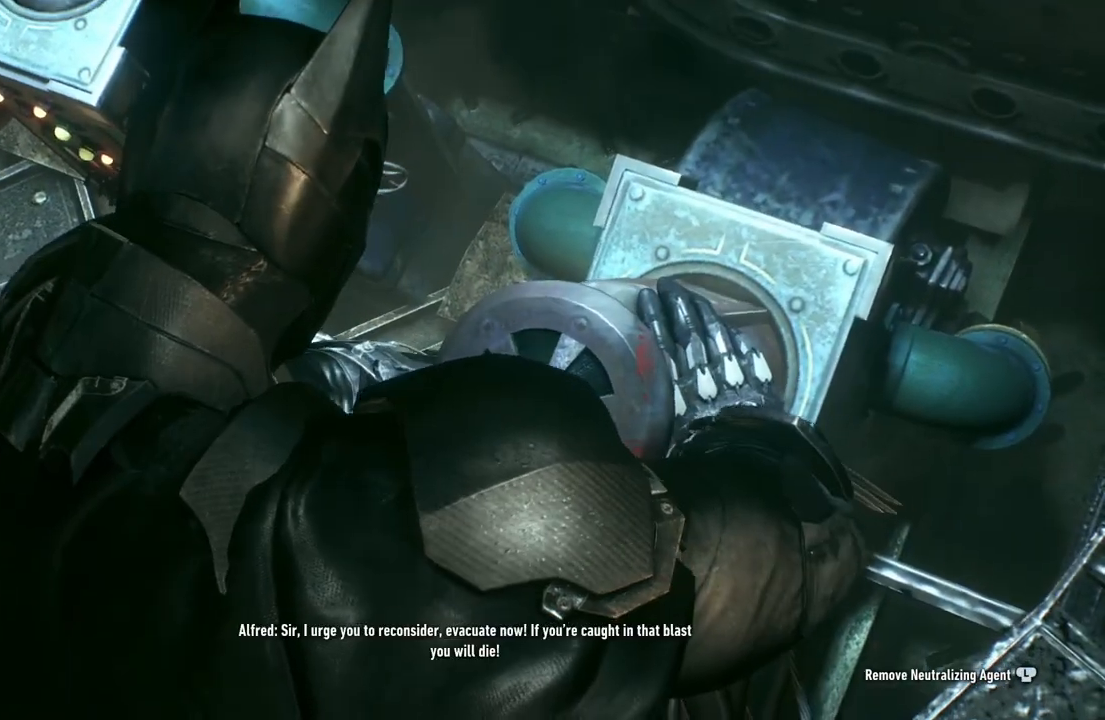
{"buttons": [], "left_stick": "down", "right_stick": "center", "events": []}